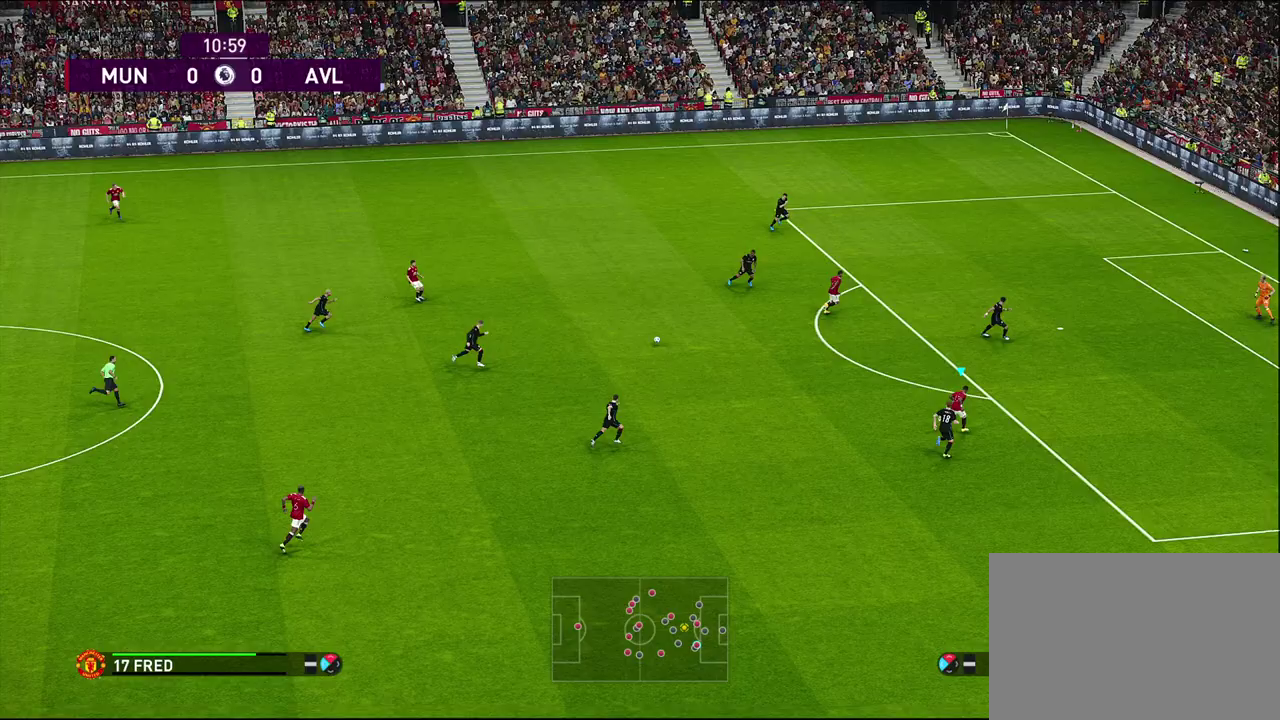
Gameplay with a controller (PlayStation layout); each line is a JSON object with the inputs held at the frame after it (dt_ms = milliseconds from this image to that frame). "events" lists button and stick changes between this image and that frame as [ms after this image, input, new state], when the widget could be followed in between. Not read: R3 right_stick.
{"dt_ms": 500, "buttons": [], "left_stick": "up", "events": [[300, "CROSS", "down"], [417, "CROSS", "up"]]}
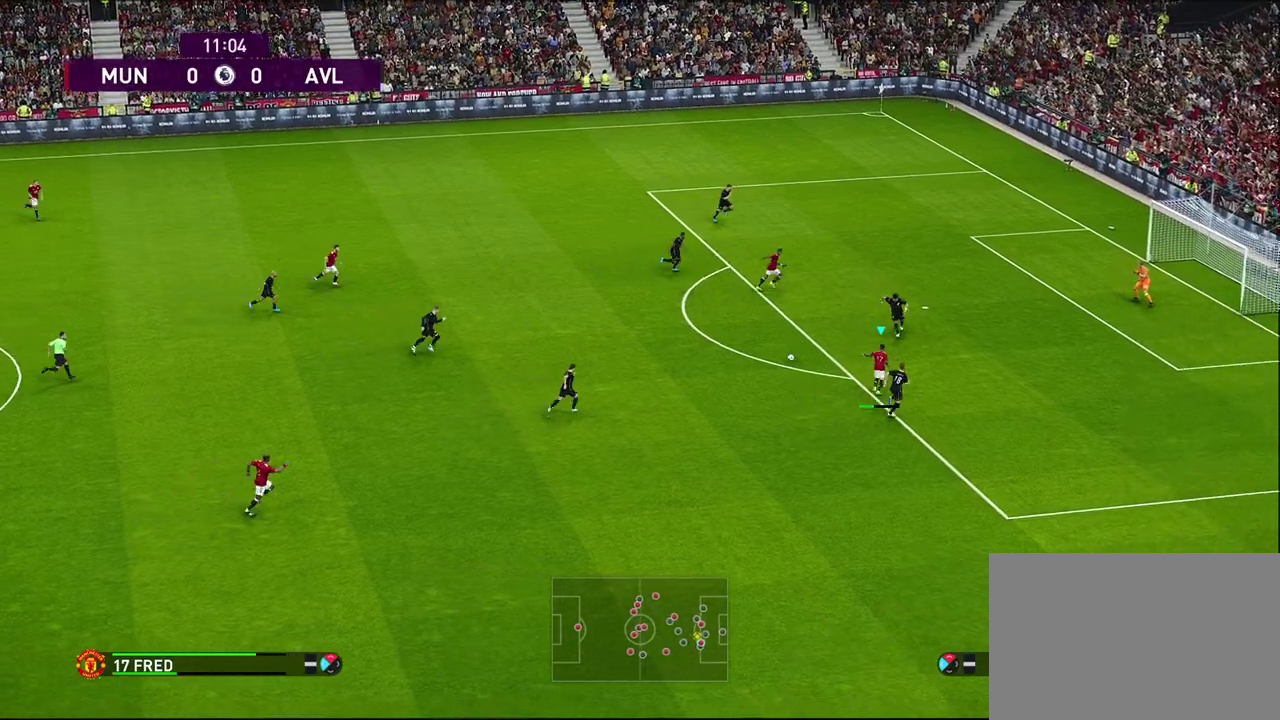
{"dt_ms": 500, "buttons": [], "left_stick": "down-right", "events": [[317, "left_stick", "right"], [417, "left_stick", "down-right"]]}
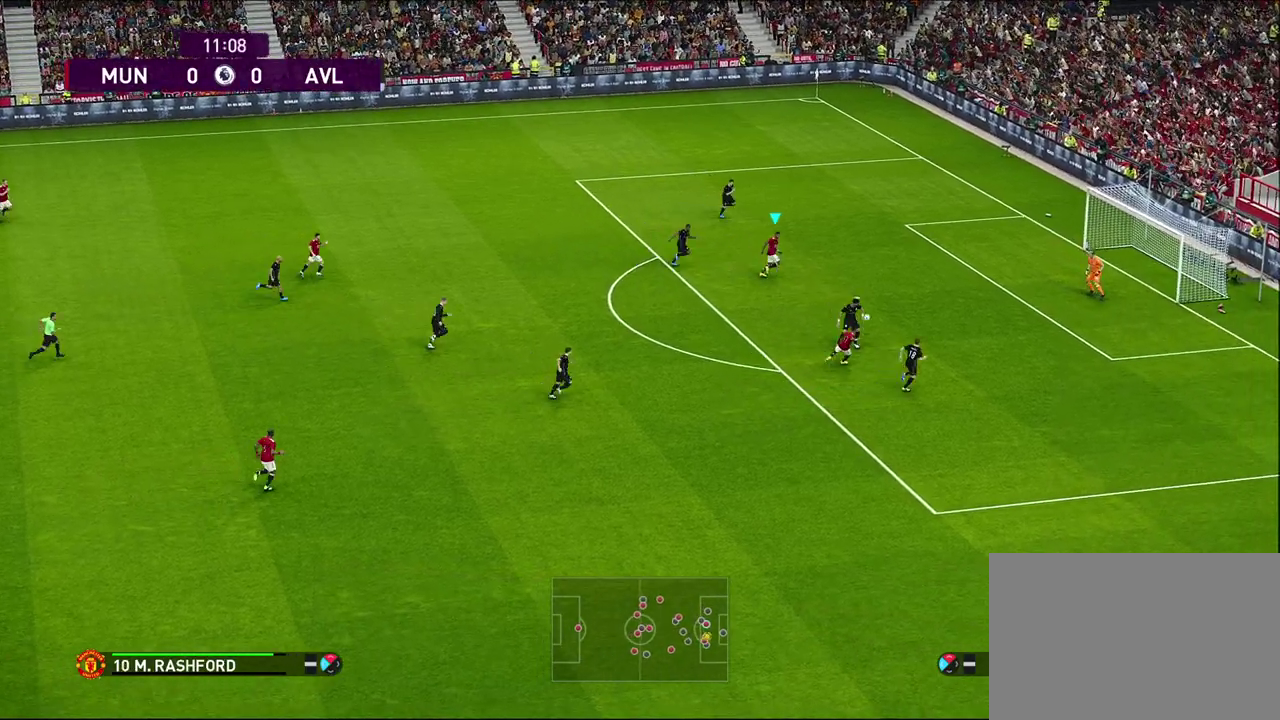
{"dt_ms": 500, "buttons": ["R1"], "left_stick": "right", "events": [[233, "R1", "down"], [433, "left_stick", "right"]]}
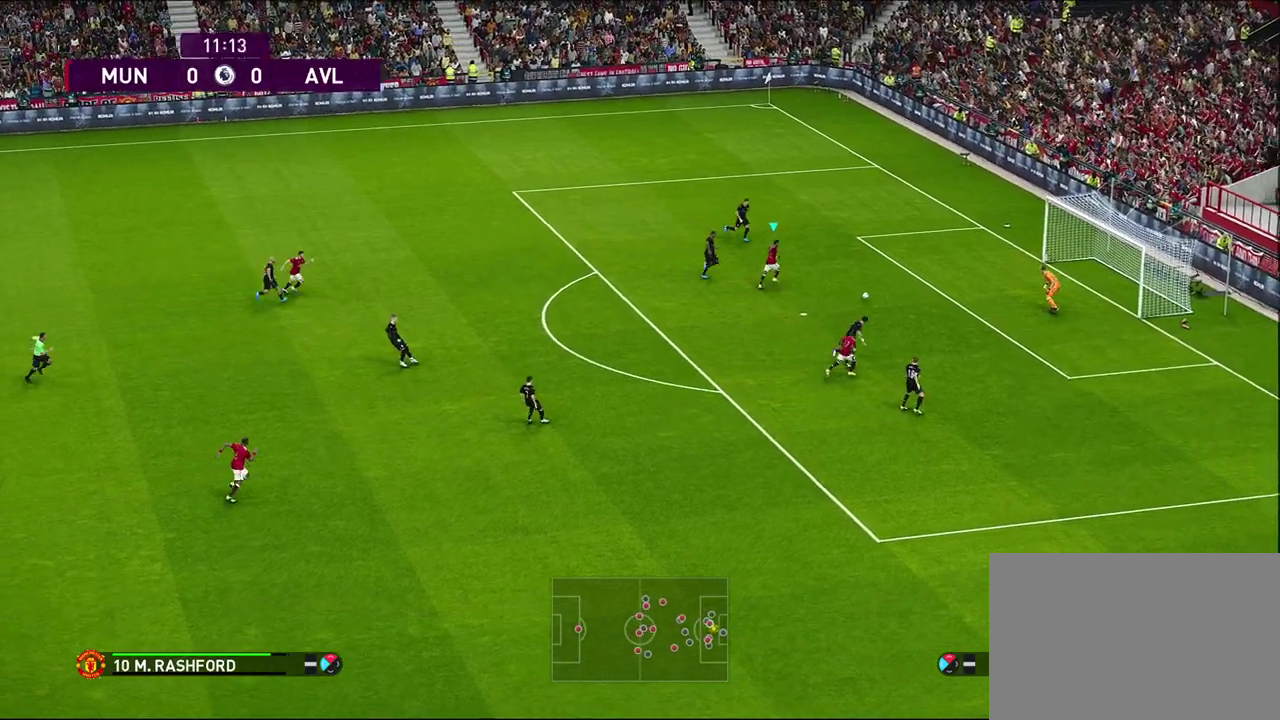
{"dt_ms": 500, "buttons": ["R1"], "left_stick": "right", "events": [[217, "SQUARE", "down"], [333, "SQUARE", "up"]]}
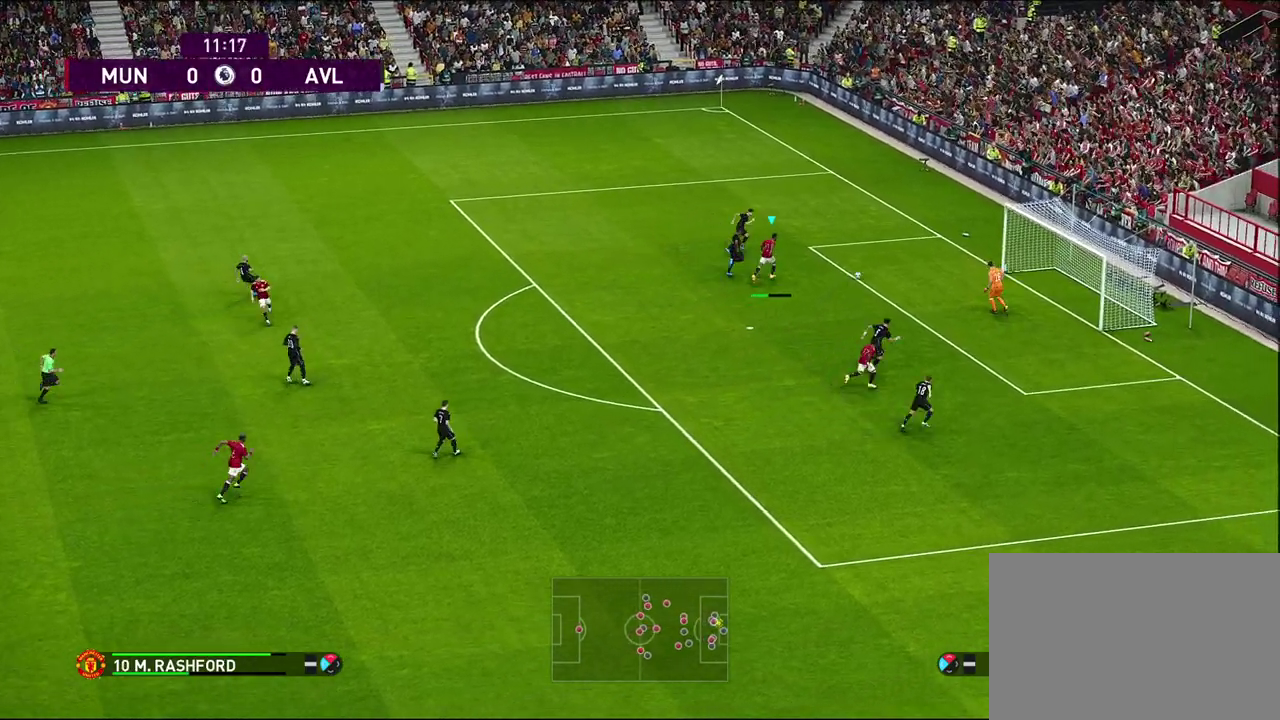
{"dt_ms": 500, "buttons": ["R1"], "left_stick": "right", "events": []}
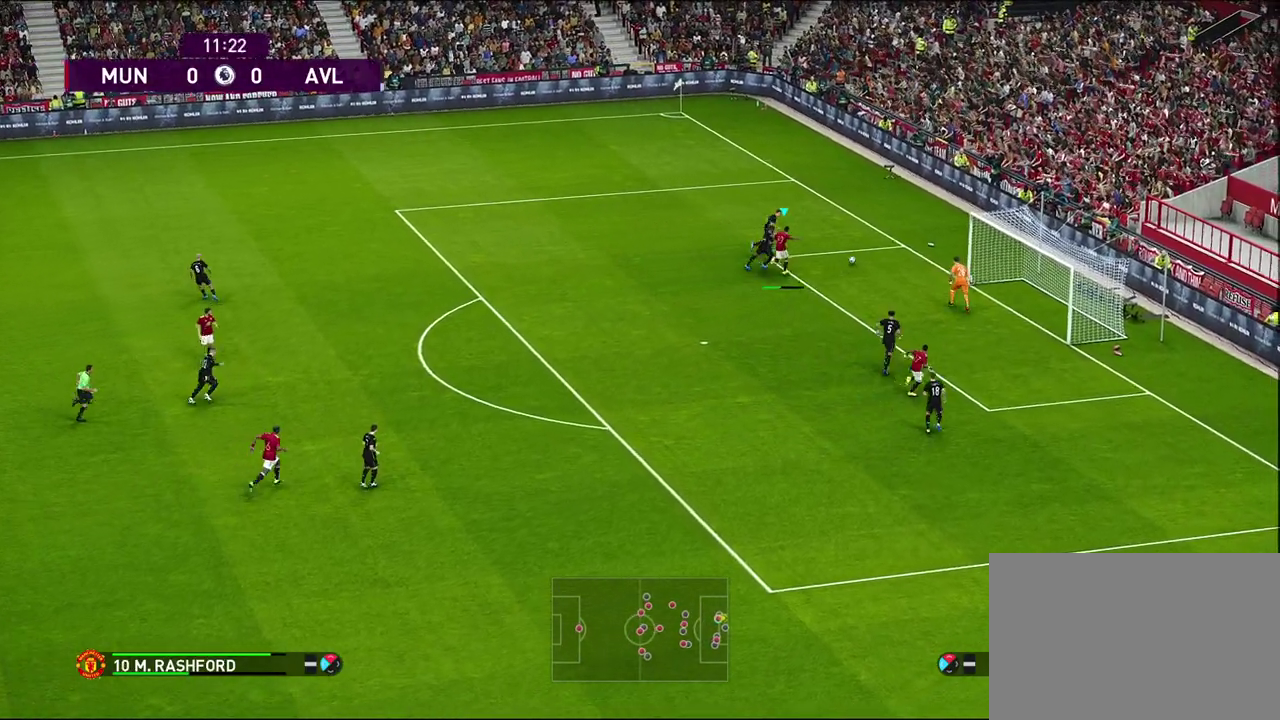
{"dt_ms": 600, "buttons": [], "left_stick": "center", "events": [[300, "R1", "up"], [467, "left_stick", "up-right"], [600, "left_stick", "center"]]}
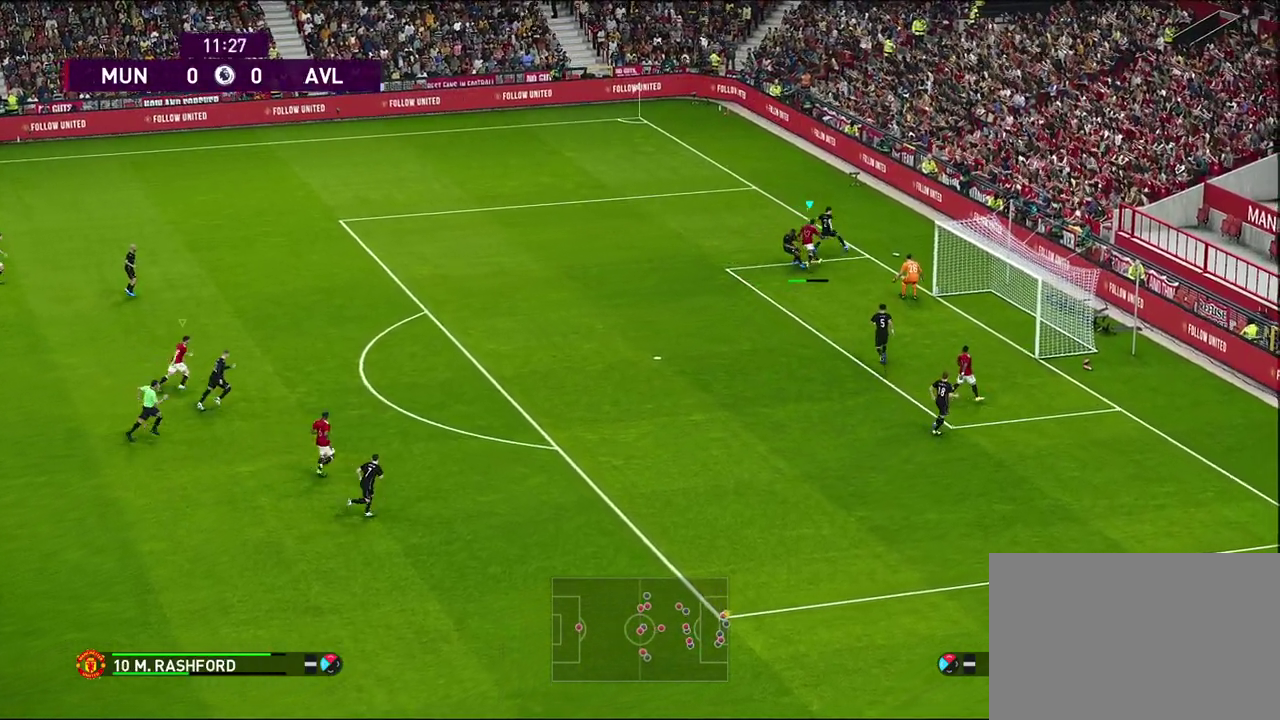
{"dt_ms": 600, "buttons": [], "left_stick": "up-left", "events": [[500, "left_stick", "up-left"]]}
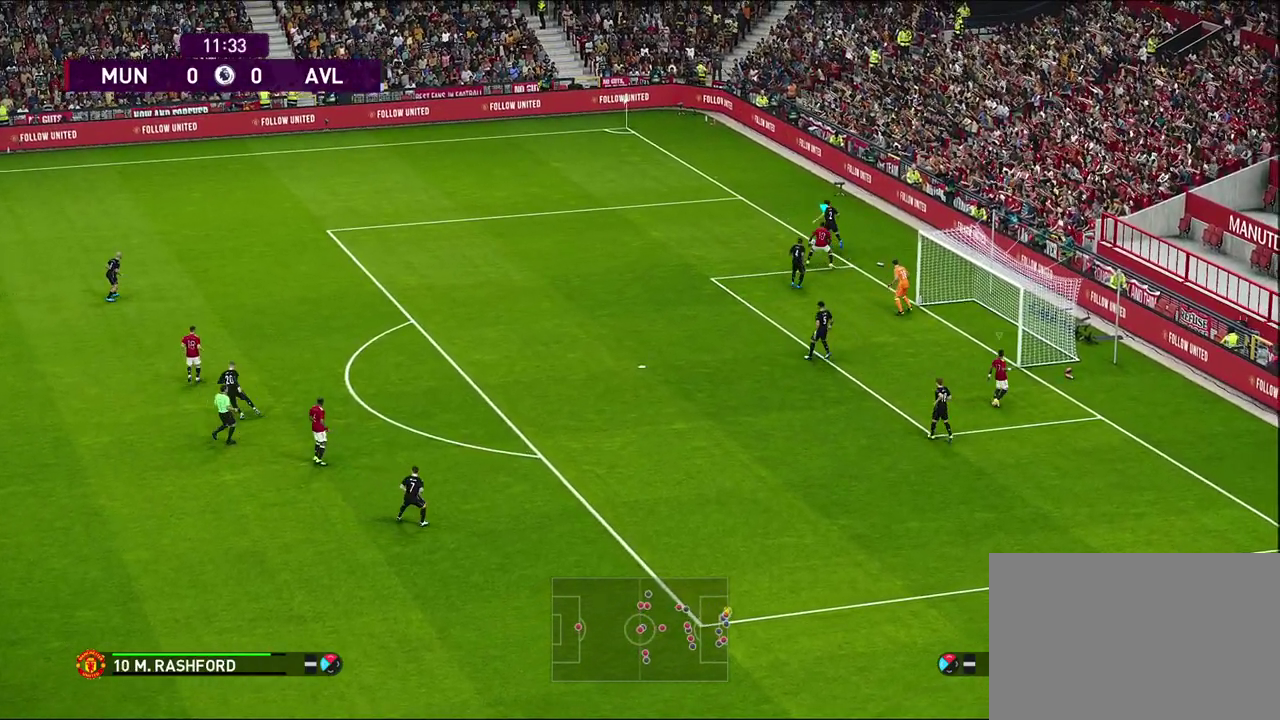
{"dt_ms": 300, "buttons": [], "left_stick": "up-left", "events": []}
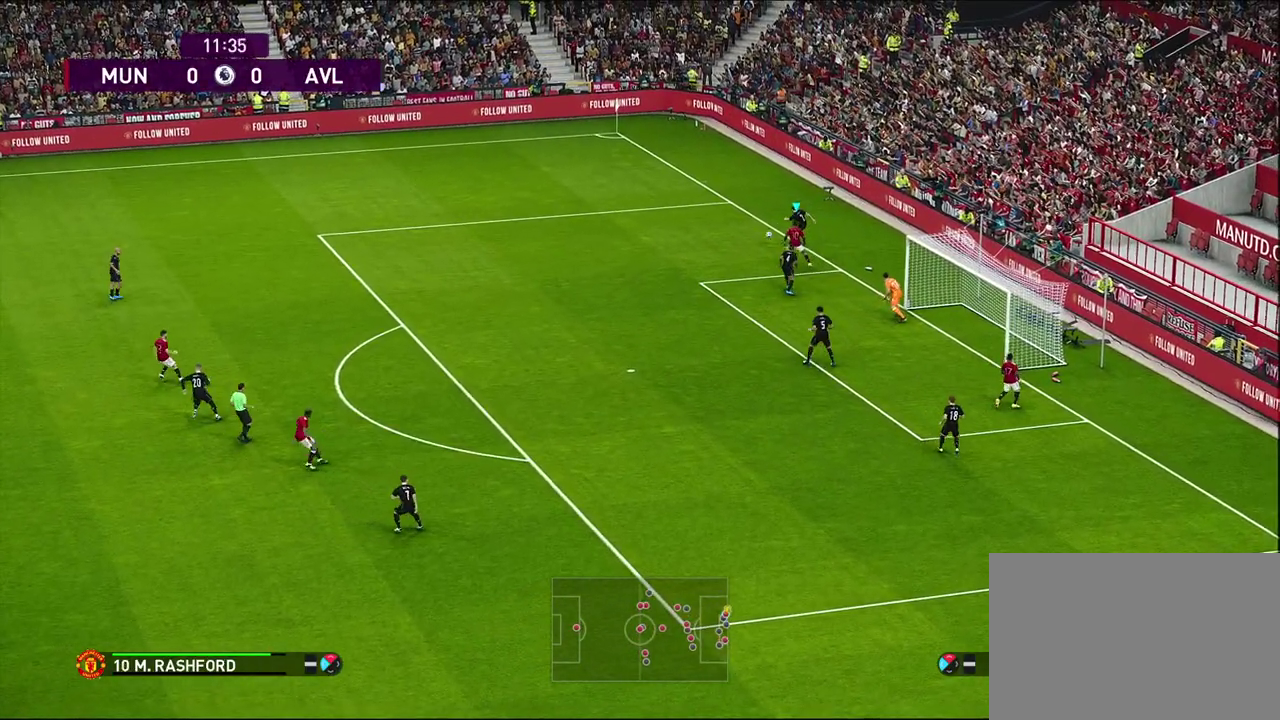
{"dt_ms": 300, "buttons": ["R1", "R2"], "left_stick": "up-left", "events": [[183, "R1", "down"], [233, "R2", "down"]]}
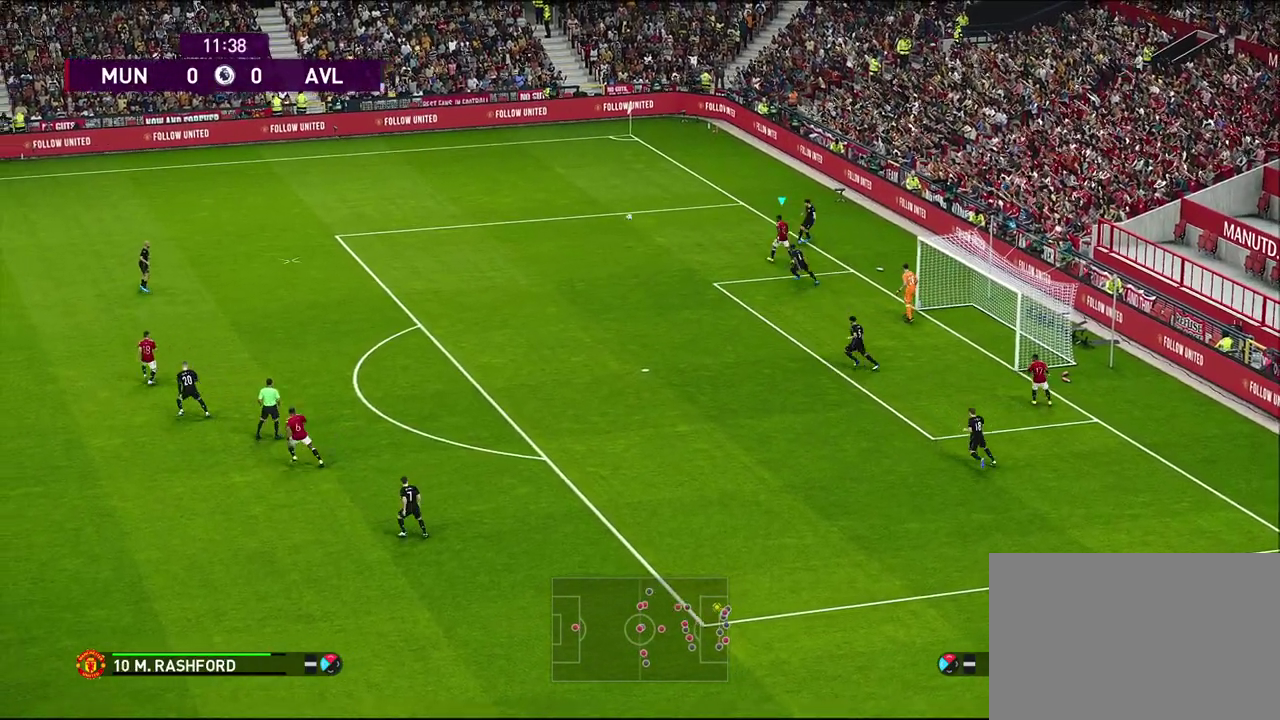
{"dt_ms": 700, "buttons": ["CROSS", "SQUARE", "L1", "R1", "R2"], "left_stick": "up", "events": [[317, "SQUARE", "down"], [383, "CROSS", "down"], [667, "left_stick", "up"], [700, "L1", "down"]]}
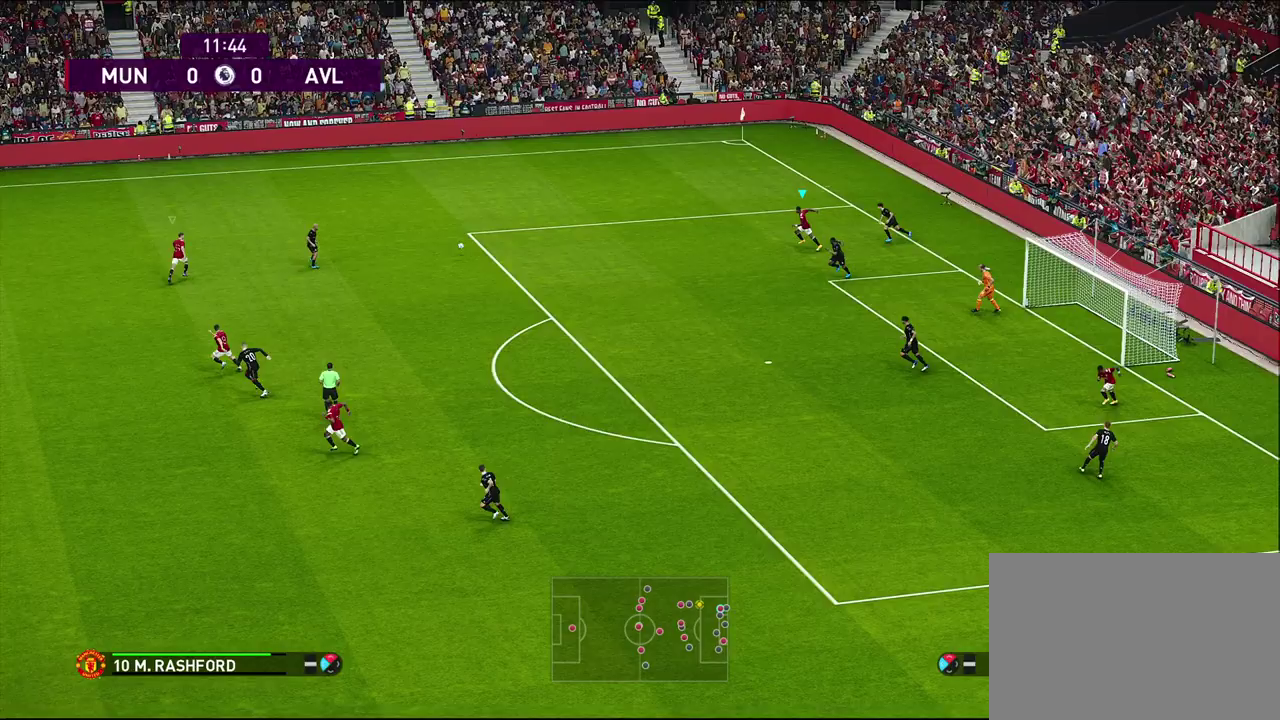
{"dt_ms": 500, "buttons": ["CROSS", "SQUARE", "R1", "R2"], "left_stick": "center", "events": [[33, "left_stick", "up-right"], [50, "L1", "up"], [167, "left_stick", "center"]]}
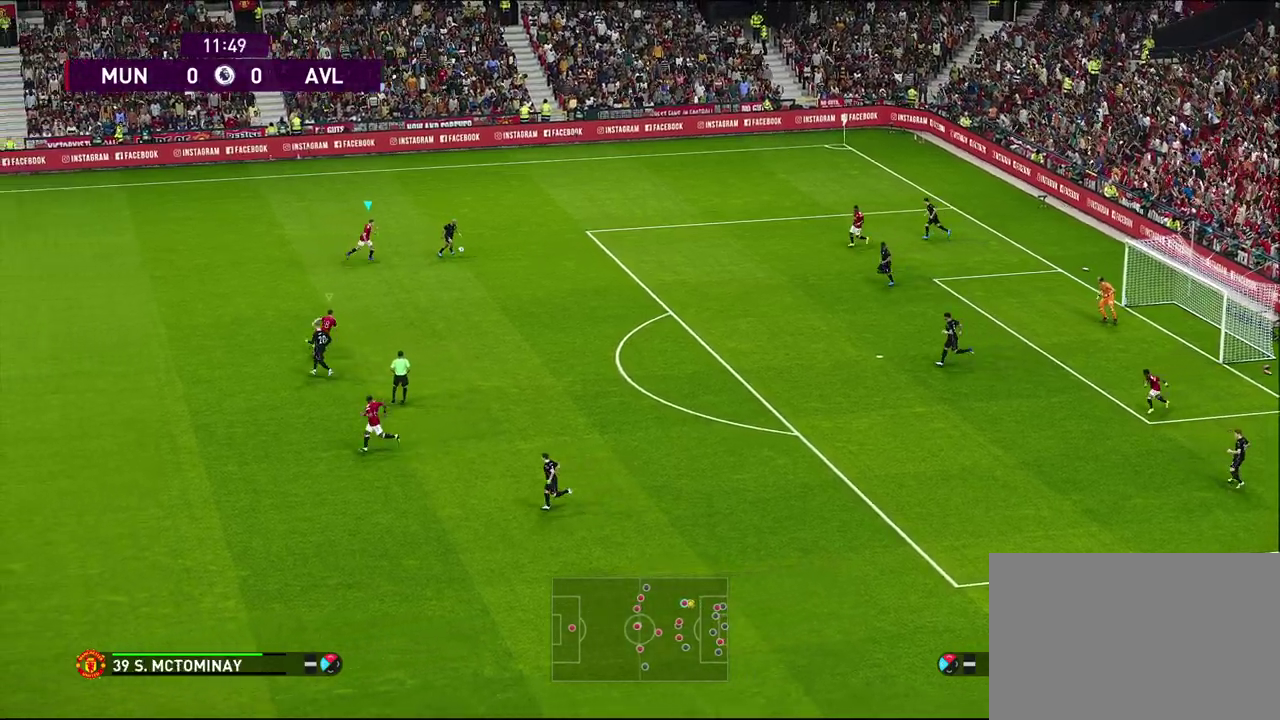
{"dt_ms": 600, "buttons": ["R1"], "left_stick": "down", "events": [[200, "left_stick", "down-right"], [317, "CROSS", "up"], [317, "R2", "up"], [317, "SQUARE", "up"], [550, "left_stick", "down"]]}
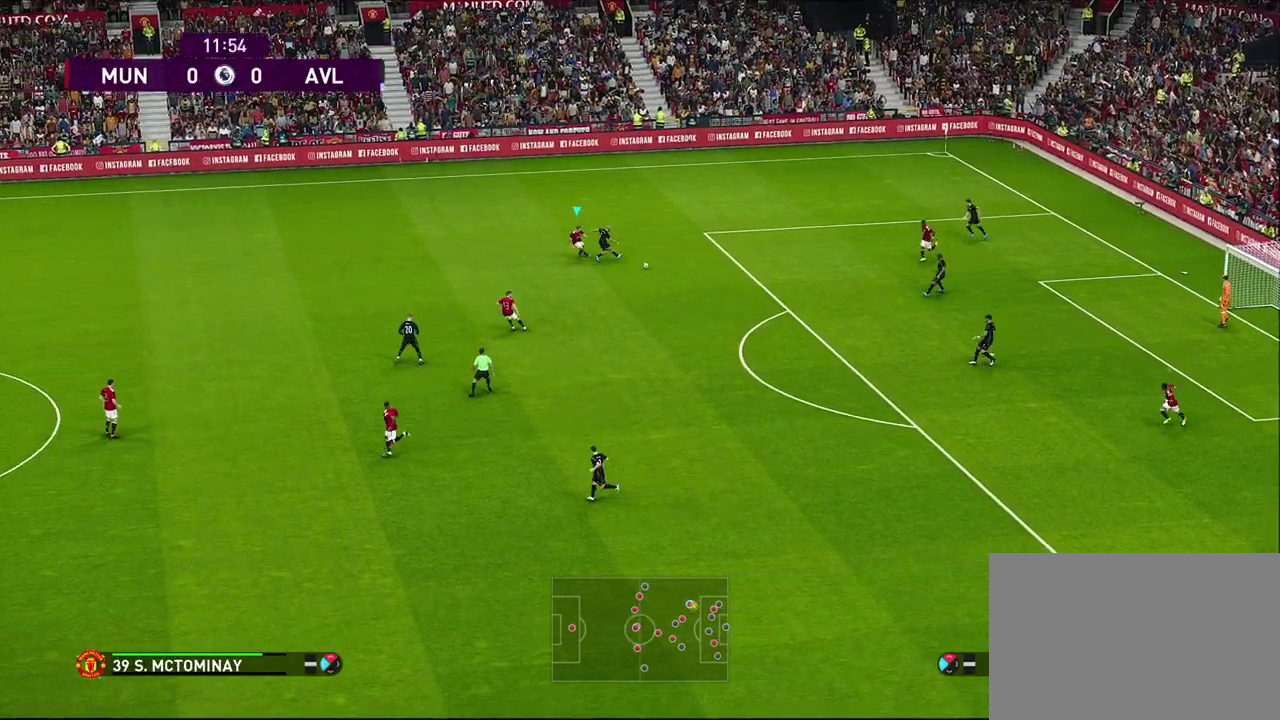
{"dt_ms": 400, "buttons": [], "left_stick": "down", "events": [[167, "R1", "up"]]}
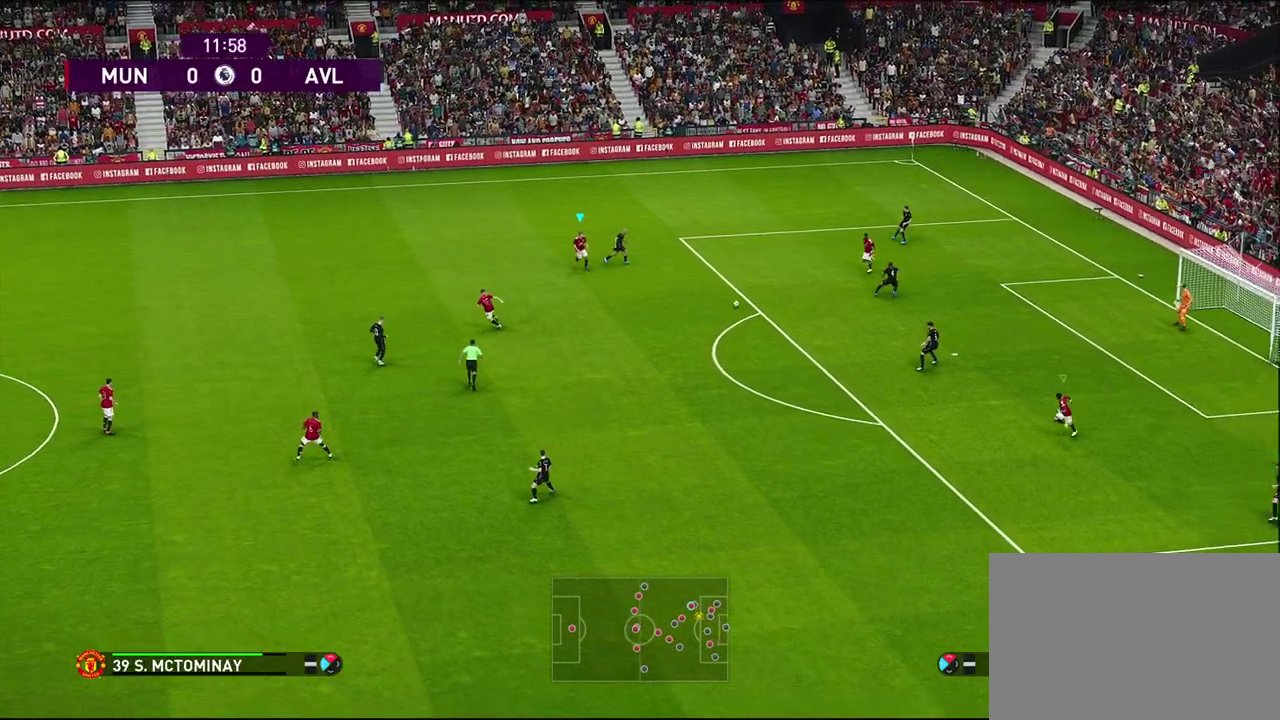
{"dt_ms": 400, "buttons": ["L1"], "left_stick": "left", "events": [[33, "left_stick", "down-left"], [100, "left_stick", "left"], [333, "L1", "down"]]}
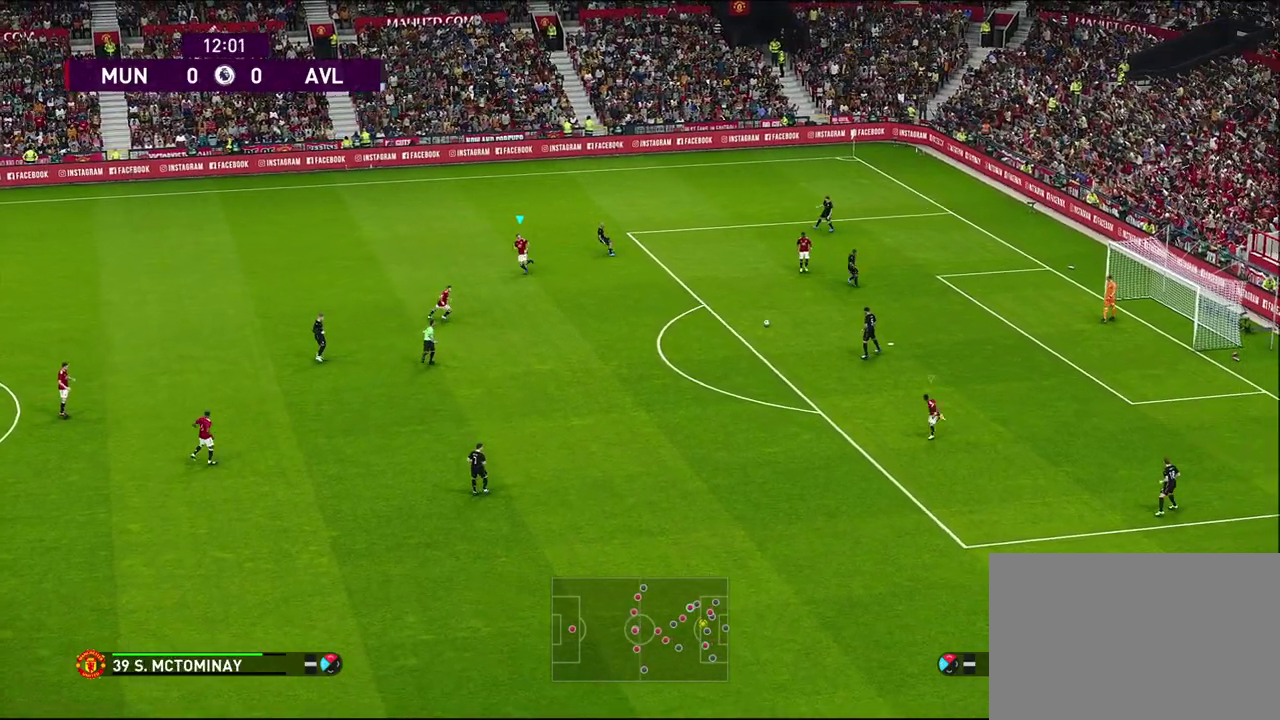
{"dt_ms": 600, "buttons": ["R1", "R2"], "left_stick": "left", "events": [[17, "R1", "down"], [33, "R2", "down"], [100, "L1", "up"]]}
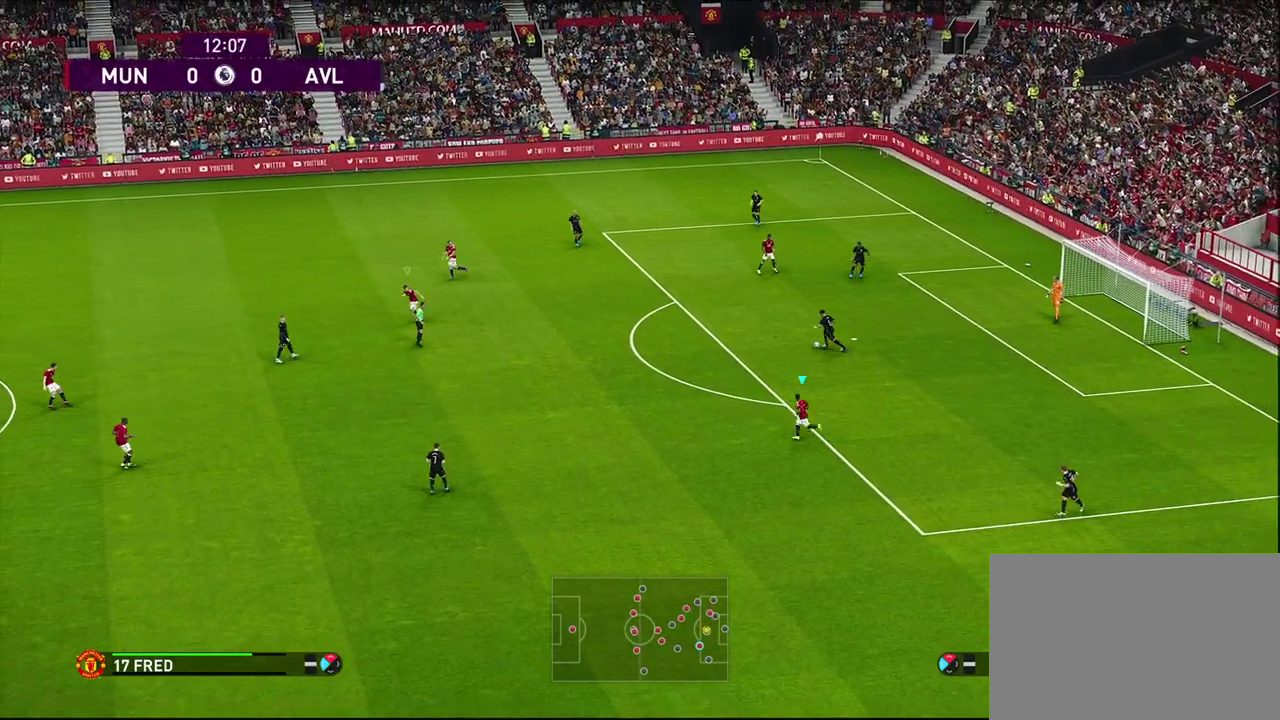
{"dt_ms": 500, "buttons": ["R1"], "left_stick": "left", "events": [[317, "R2", "up"]]}
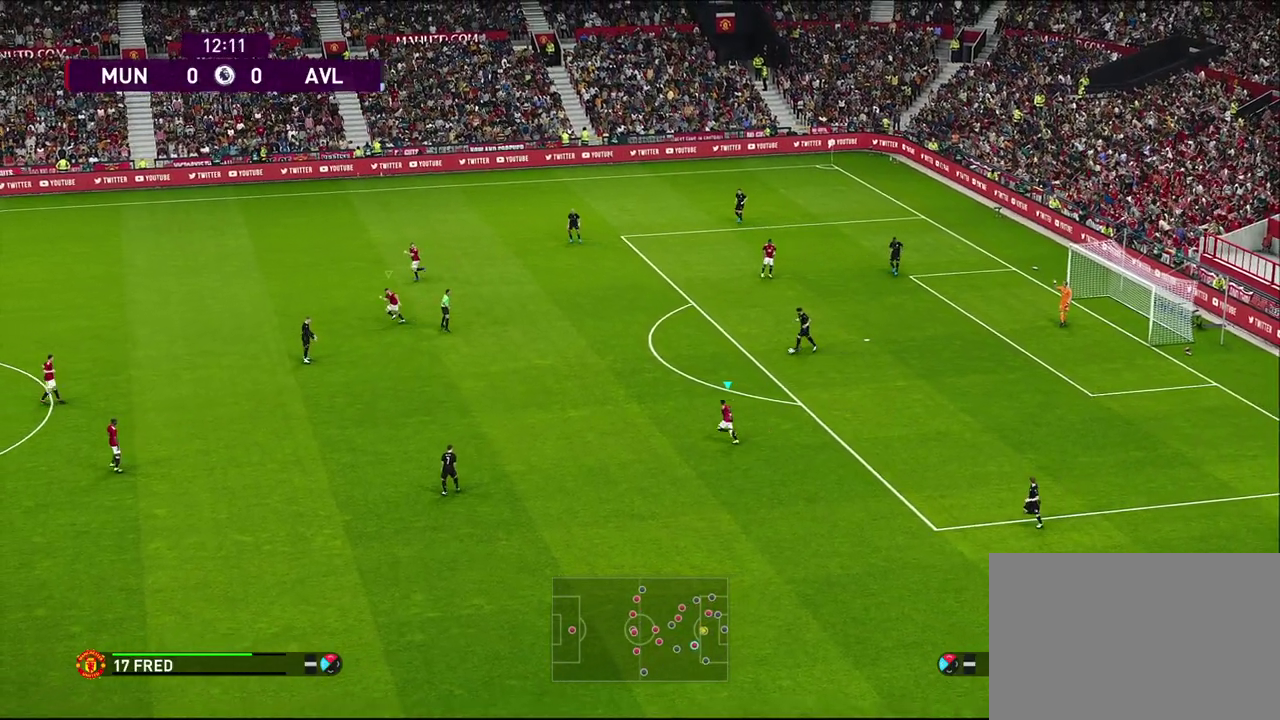
{"dt_ms": 400, "buttons": [], "left_stick": "left", "events": [[333, "R1", "up"]]}
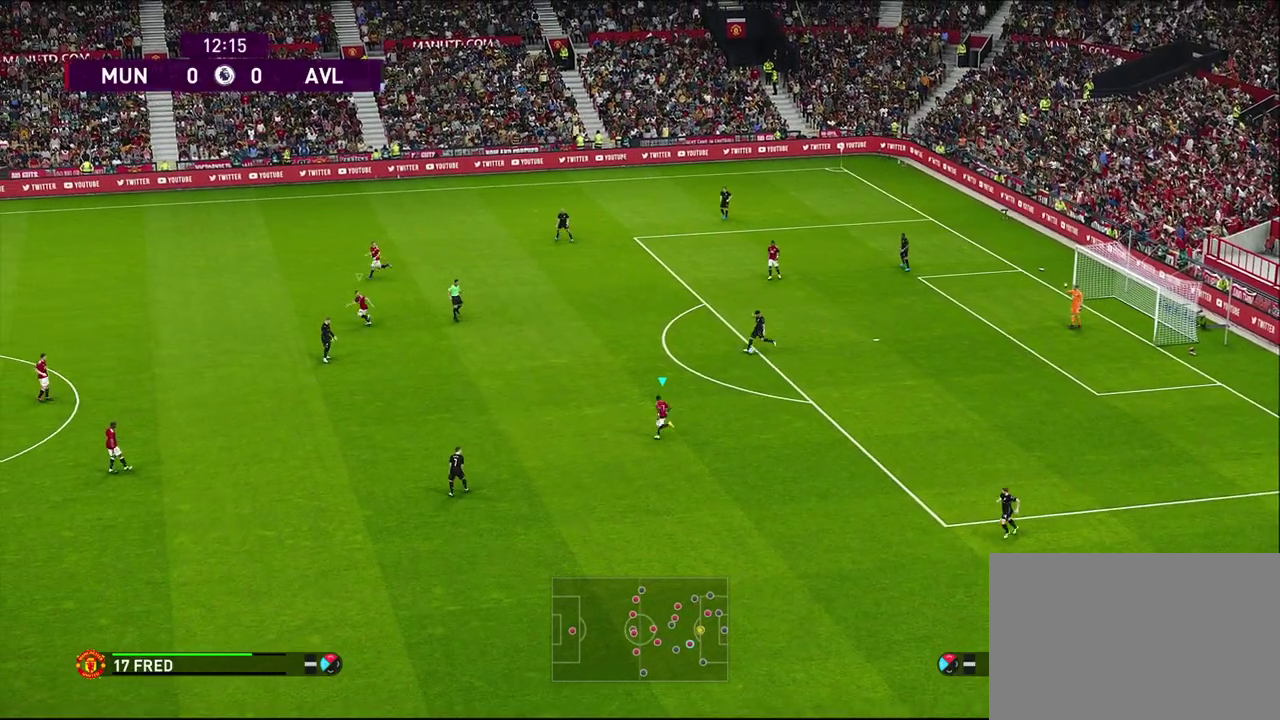
{"dt_ms": 600, "buttons": [], "left_stick": "center", "events": [[483, "left_stick", "center"]]}